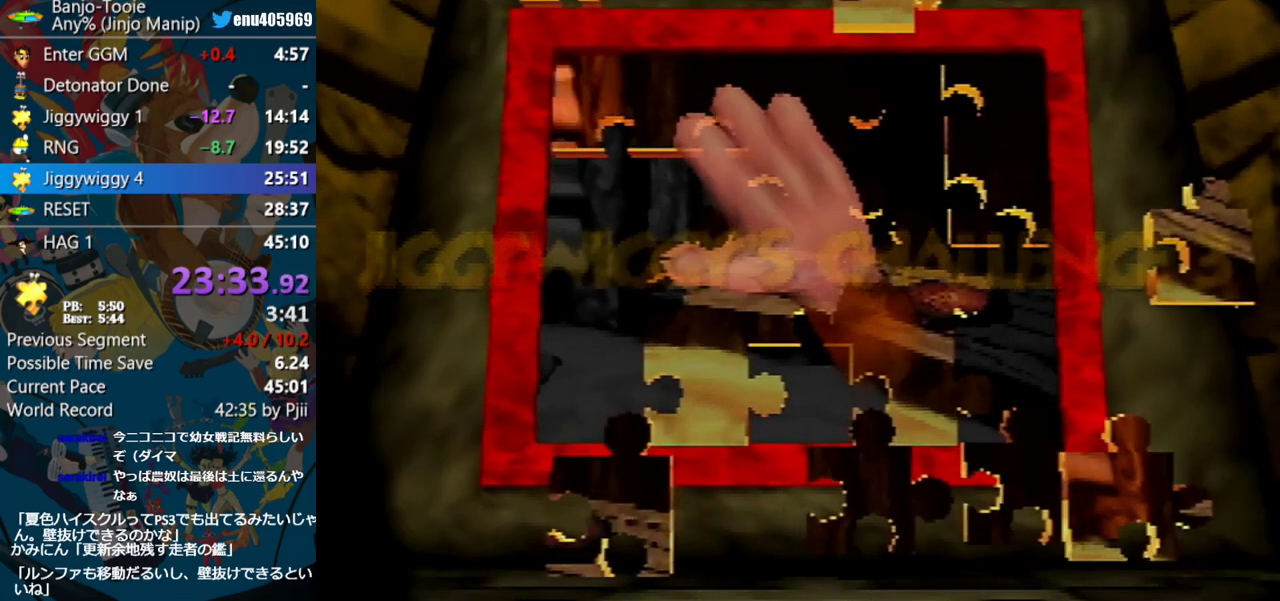
Gameplay with a controller (Nintendo layout); each line is a JSON object with the inputs held at the frame after it. "events" lists button and stick changes between this image and that frame as [ms after this image, input, new state], when the widget could be followed in between. Not read: L3 R3.
{"buttons": [], "left_stick": "up-left", "events": [[417, "left_stick", "up-left"]]}
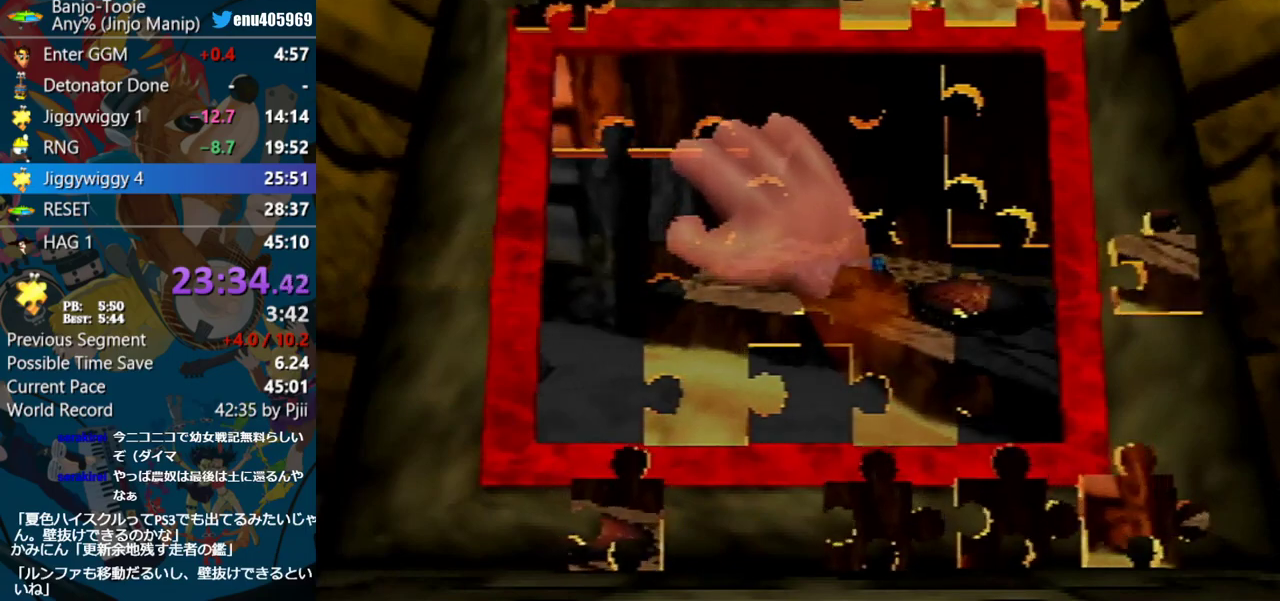
{"buttons": [], "left_stick": "up-left", "events": [[317, "left_stick", "up"], [500, "left_stick", "up-left"]]}
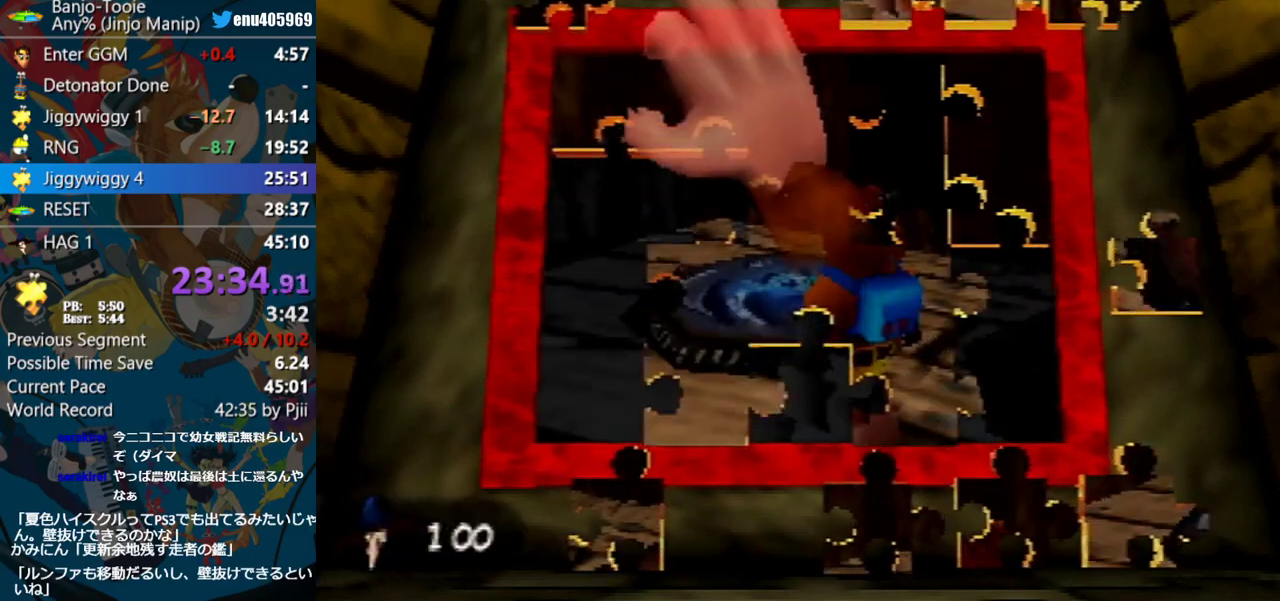
{"buttons": [], "left_stick": "right", "events": [[133, "A", "down"], [183, "left_stick", "down-right"], [300, "A", "up"], [350, "left_stick", "right"]]}
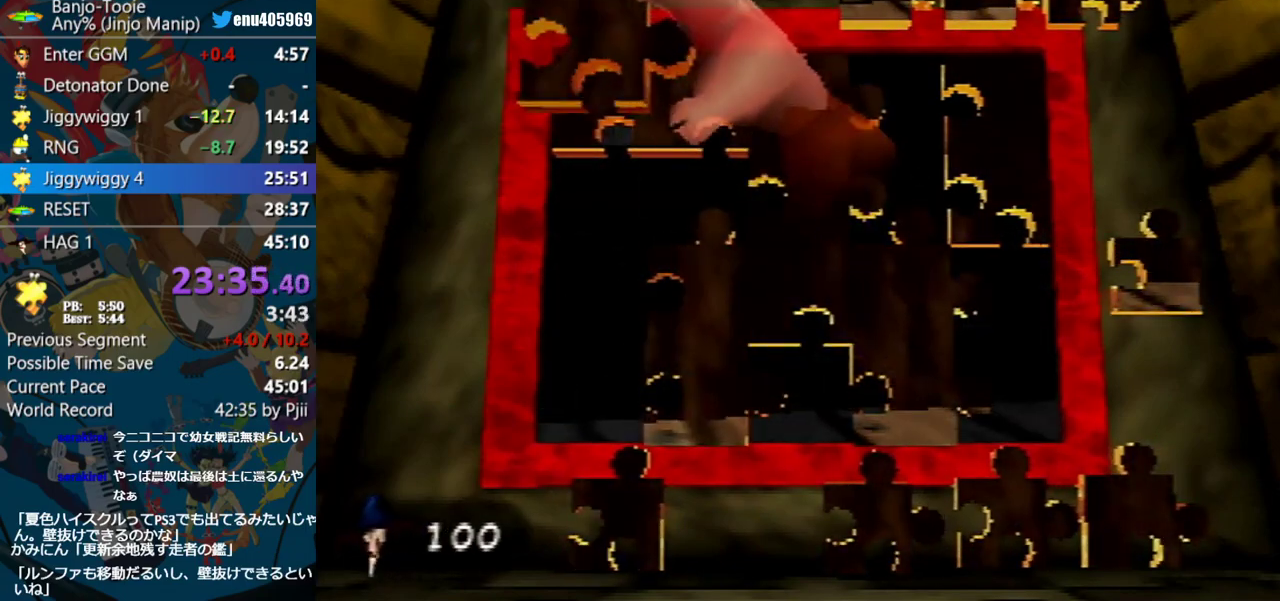
{"buttons": ["A"], "left_stick": "center", "events": [[283, "left_stick", "down-right"], [333, "A", "down"], [367, "left_stick", "center"], [433, "A", "up"], [500, "A", "down"]]}
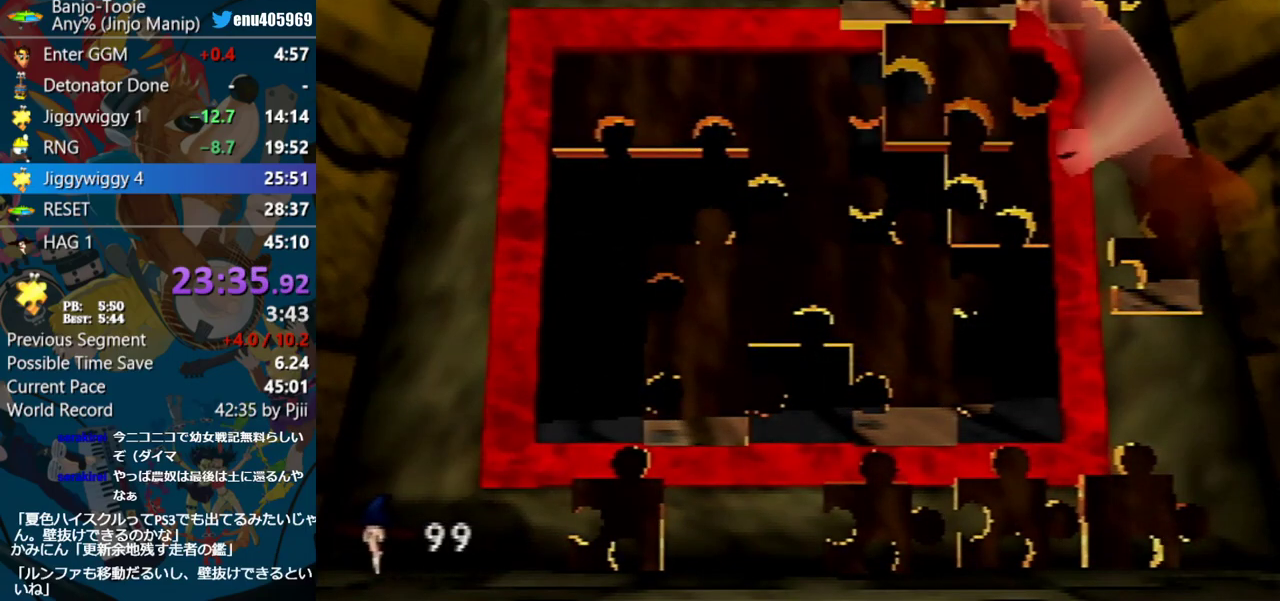
{"buttons": [], "left_stick": "center", "events": [[117, "A", "up"], [167, "A", "down"], [267, "A", "up"], [267, "left_stick", "left"], [367, "left_stick", "up-left"], [400, "A", "down"], [417, "left_stick", "center"], [500, "A", "up"]]}
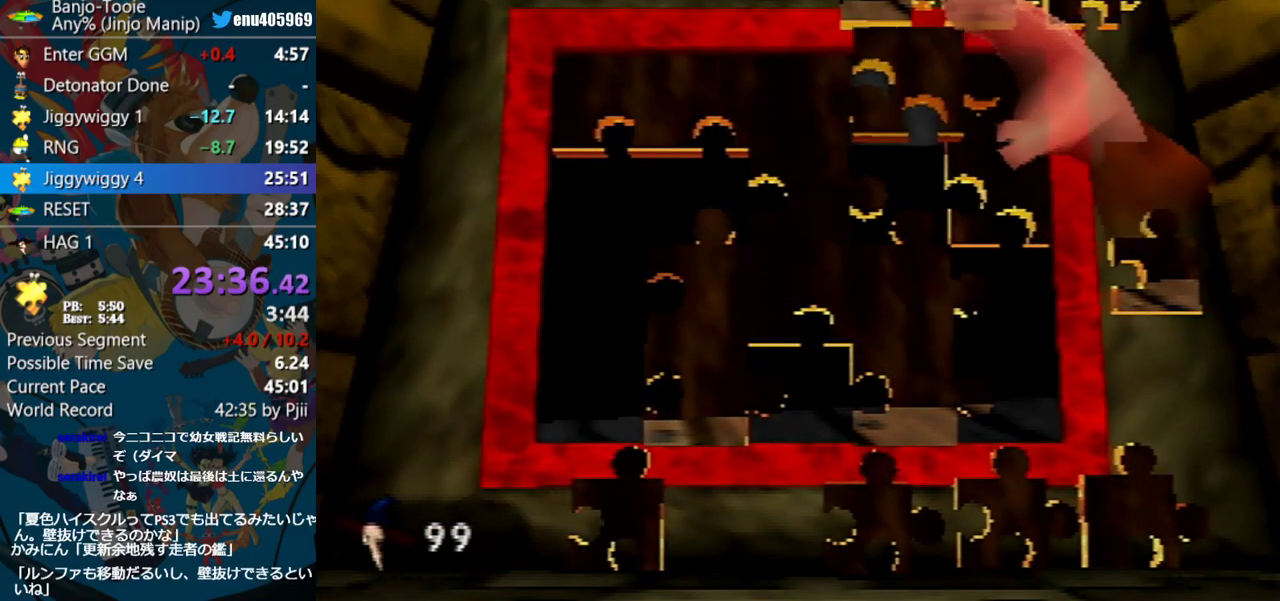
{"buttons": [], "left_stick": "center", "events": [[67, "A", "down"], [183, "A", "up"]]}
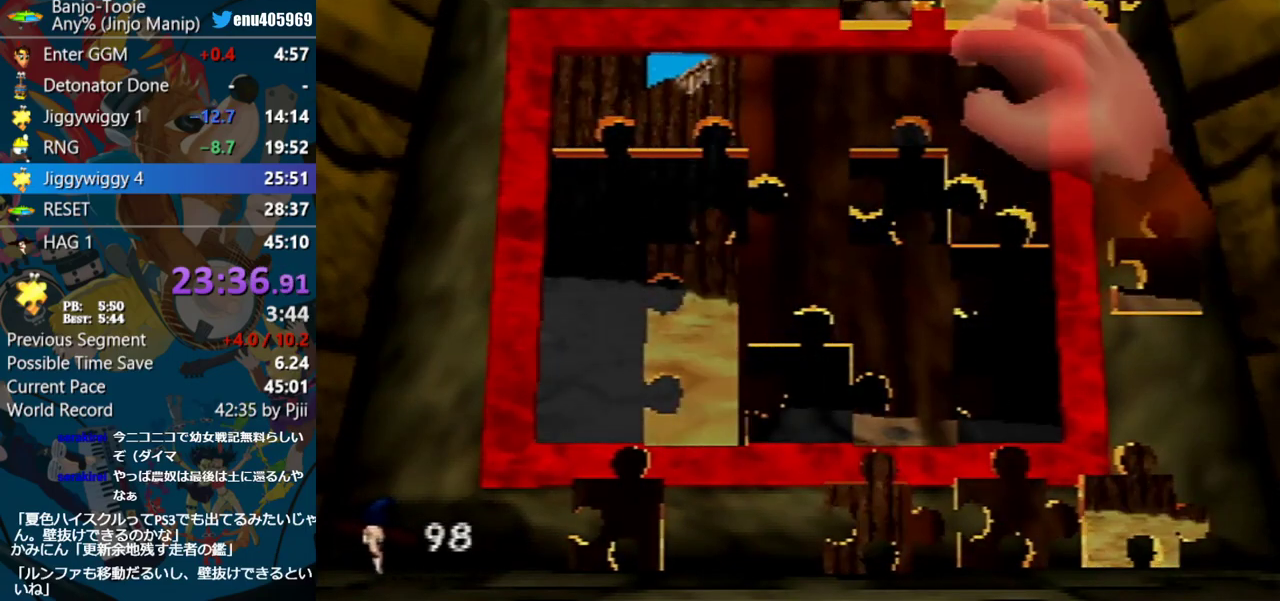
{"buttons": ["A"], "left_stick": "down-left", "events": [[100, "left_stick", "up-right"], [367, "A", "down"], [400, "left_stick", "down-left"]]}
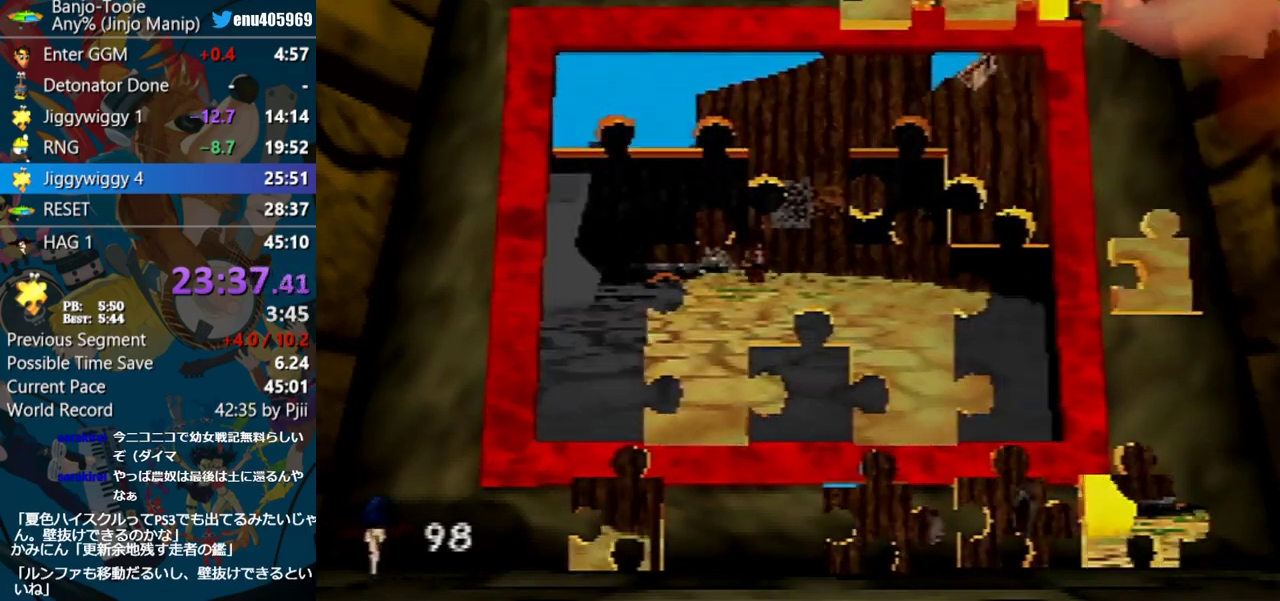
{"buttons": [], "left_stick": "down-left", "events": [[50, "A", "up"], [183, "left_stick", "left"], [433, "left_stick", "down-left"]]}
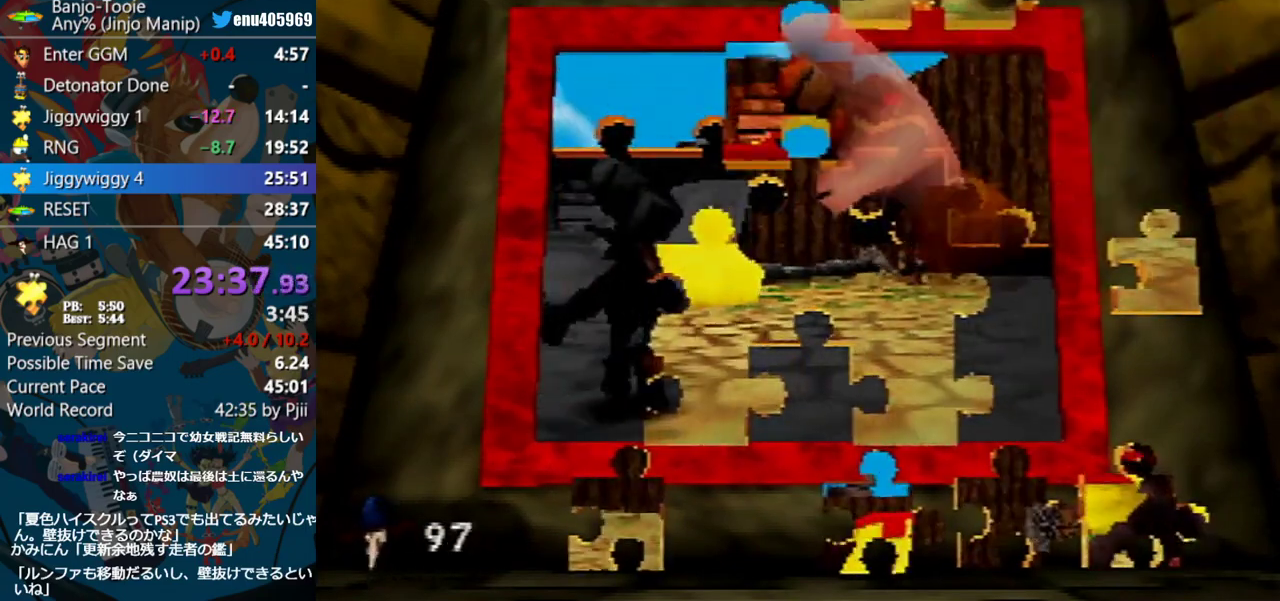
{"buttons": [], "left_stick": "center", "events": [[83, "A", "down"], [117, "left_stick", "center"], [233, "A", "up"], [300, "A", "down"], [333, "left_stick", "down"], [400, "left_stick", "center"], [417, "A", "up"]]}
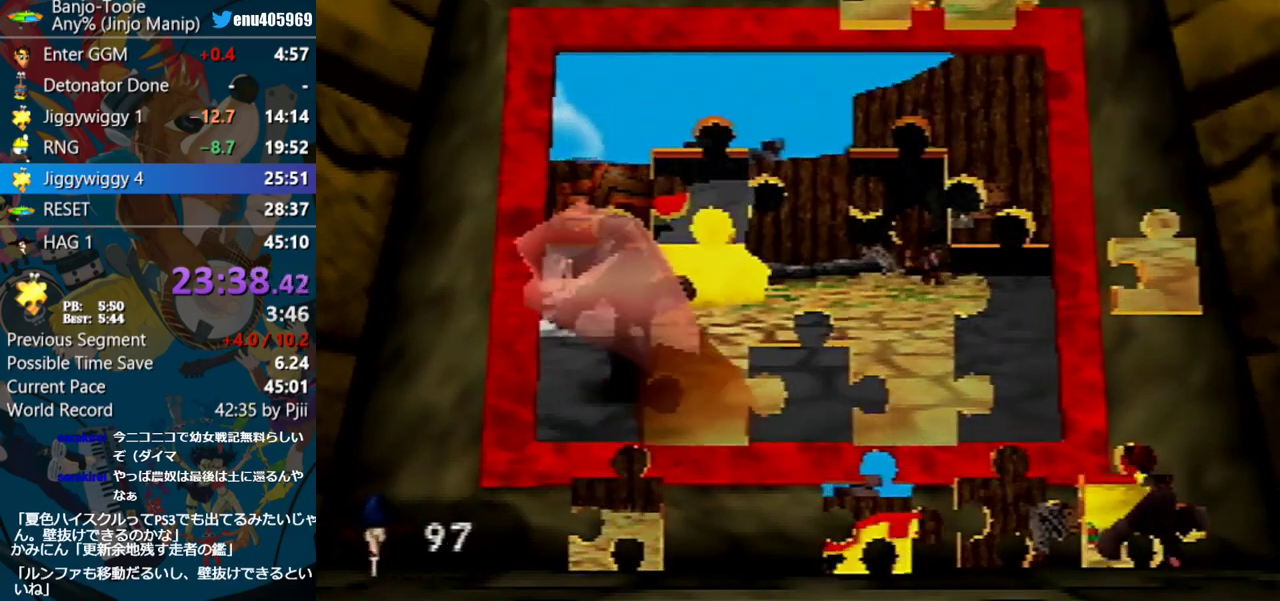
{"buttons": [], "left_stick": "down", "events": [[217, "left_stick", "down-right"], [333, "left_stick", "down"]]}
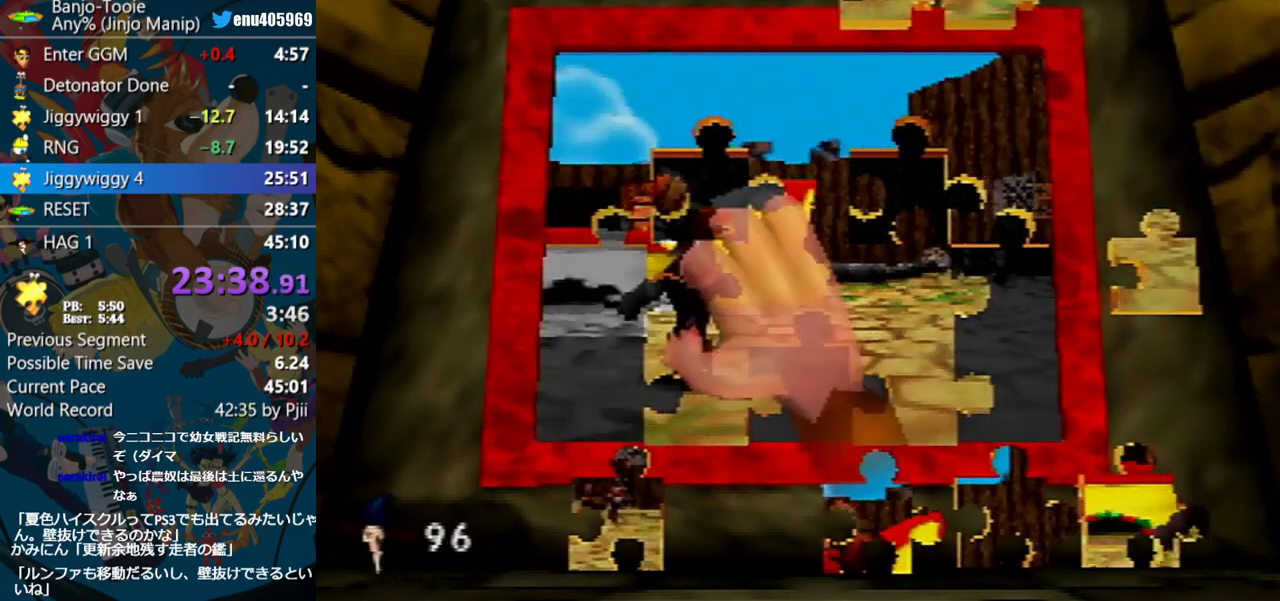
{"buttons": [], "left_stick": "up-right", "events": [[150, "left_stick", "down-left"], [233, "A", "down"], [333, "left_stick", "up-right"], [450, "A", "up"]]}
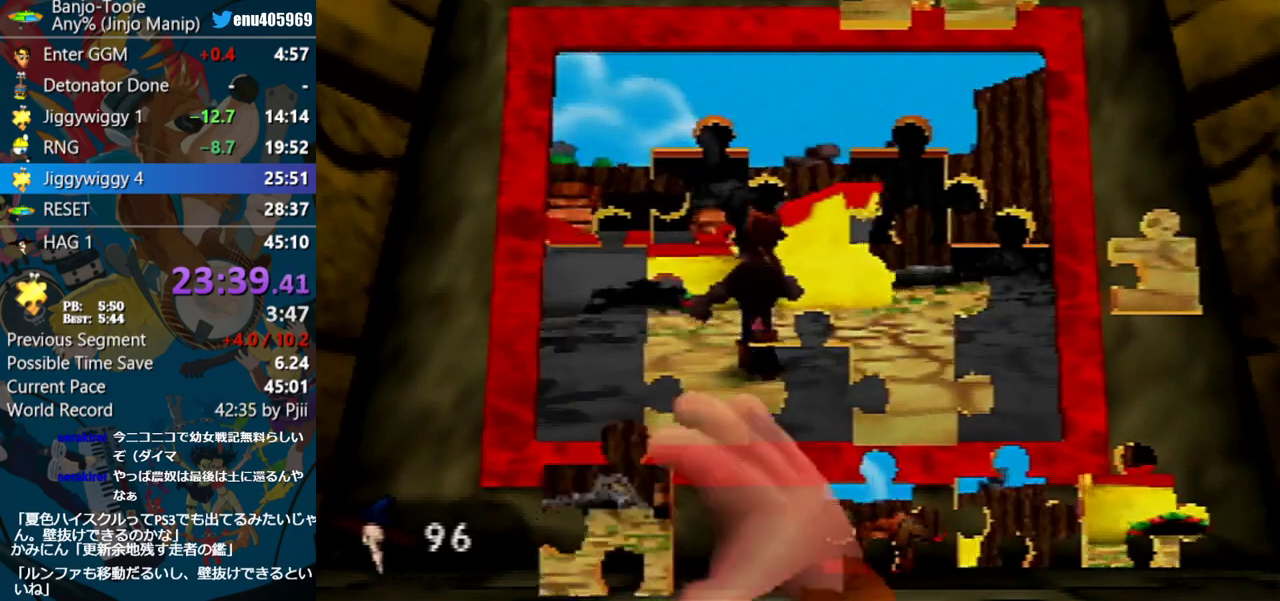
{"buttons": ["A"], "left_stick": "center", "events": [[417, "left_stick", "right"], [467, "A", "down"], [500, "left_stick", "center"]]}
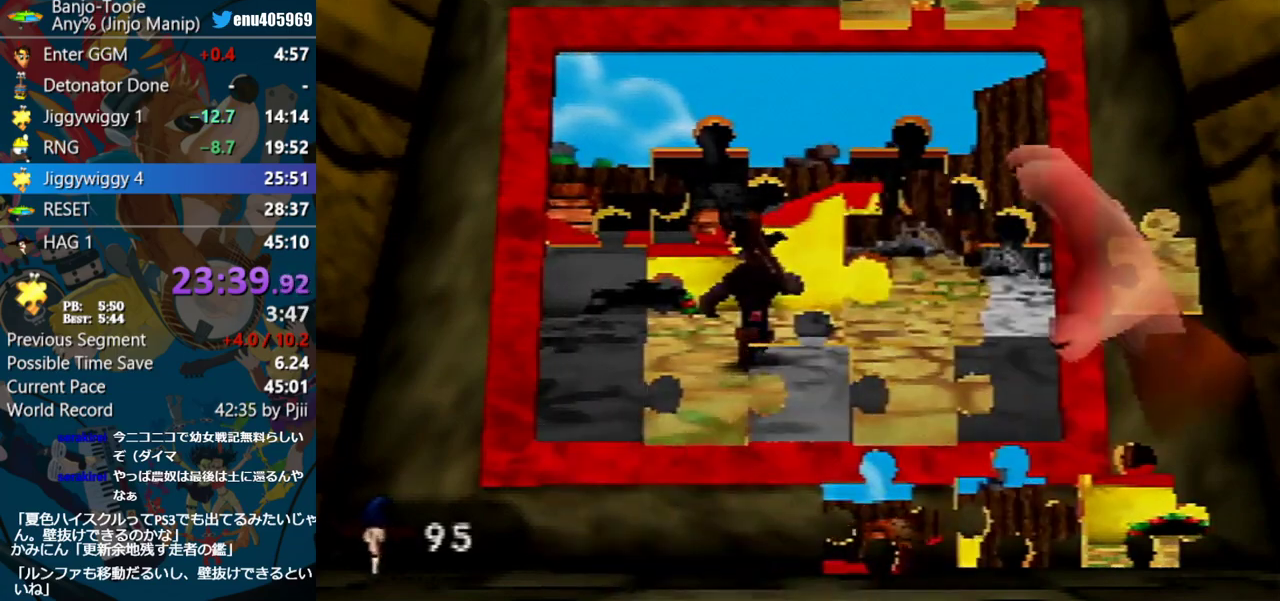
{"buttons": [], "left_stick": "center", "events": [[67, "A", "up"], [150, "A", "down"], [267, "A", "up"]]}
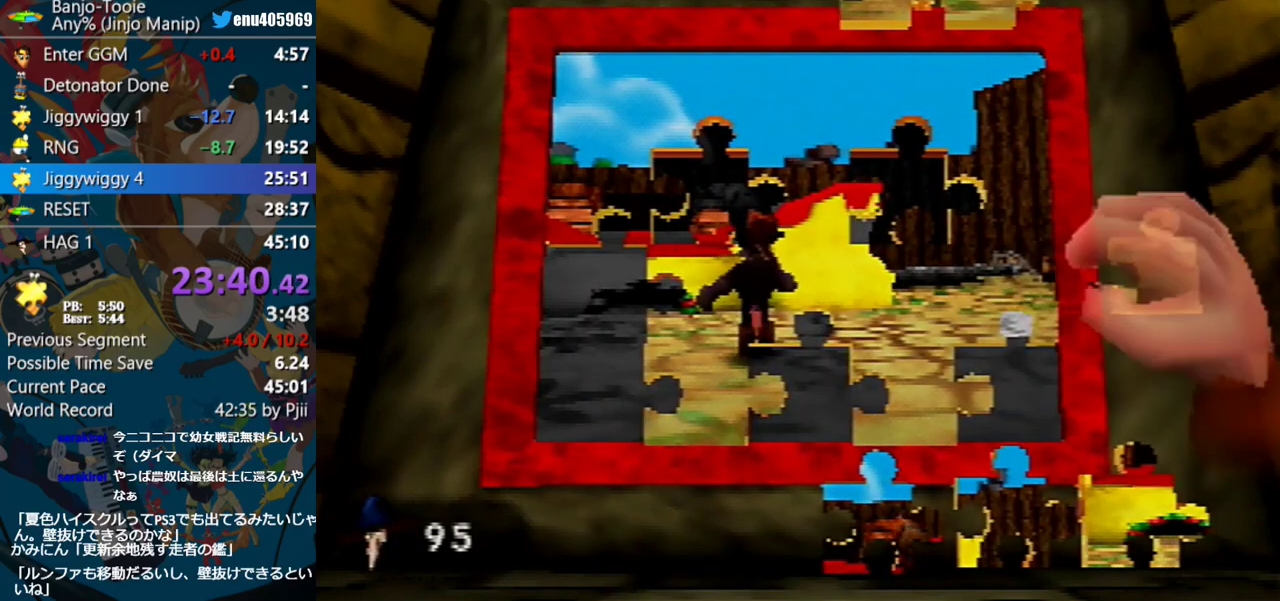
{"buttons": [], "left_stick": "down-left", "events": [[133, "left_stick", "right"], [283, "A", "down"], [350, "left_stick", "down-left"], [467, "A", "up"]]}
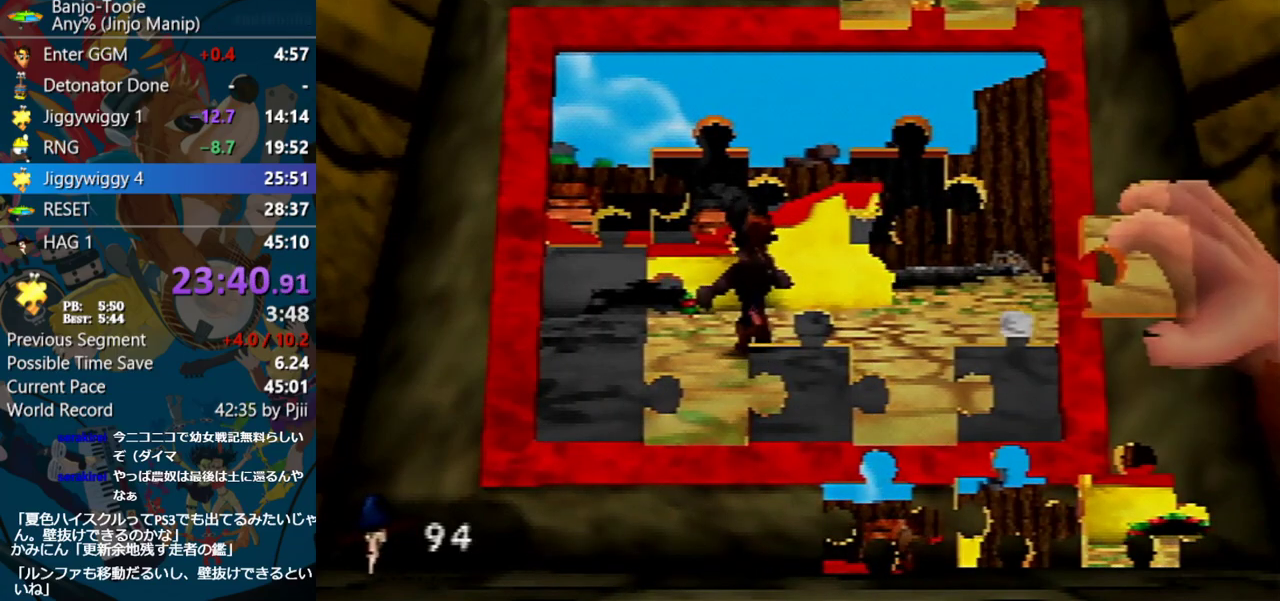
{"buttons": ["A"], "left_stick": "center", "events": [[150, "A", "down"], [150, "left_stick", "center"]]}
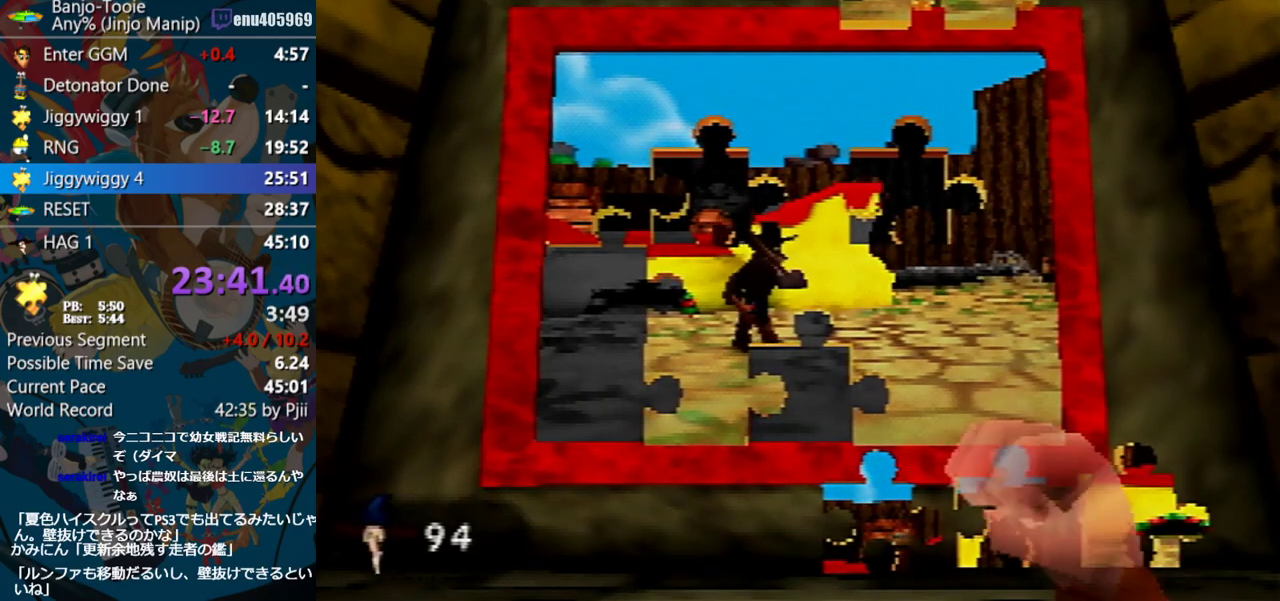
{"buttons": [], "left_stick": "down", "events": [[117, "A", "up"], [167, "left_stick", "down"], [383, "left_stick", "down-left"], [500, "left_stick", "down"]]}
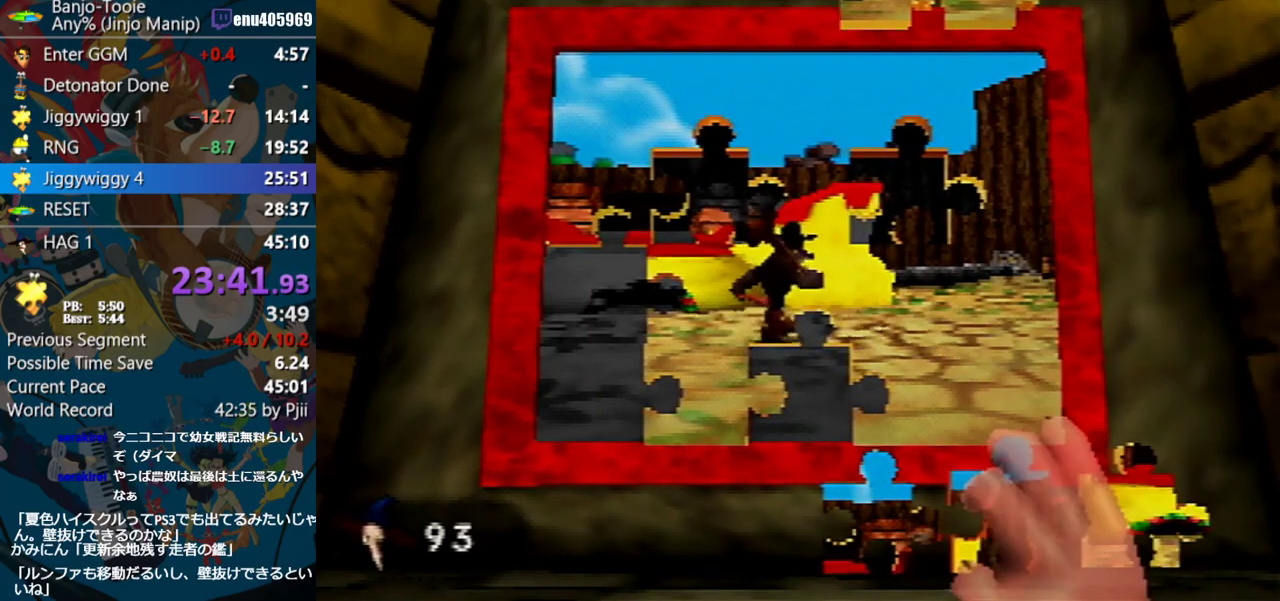
{"buttons": [], "left_stick": "up-right", "events": [[67, "A", "down"], [150, "left_stick", "up"], [217, "A", "up"], [317, "left_stick", "up-right"]]}
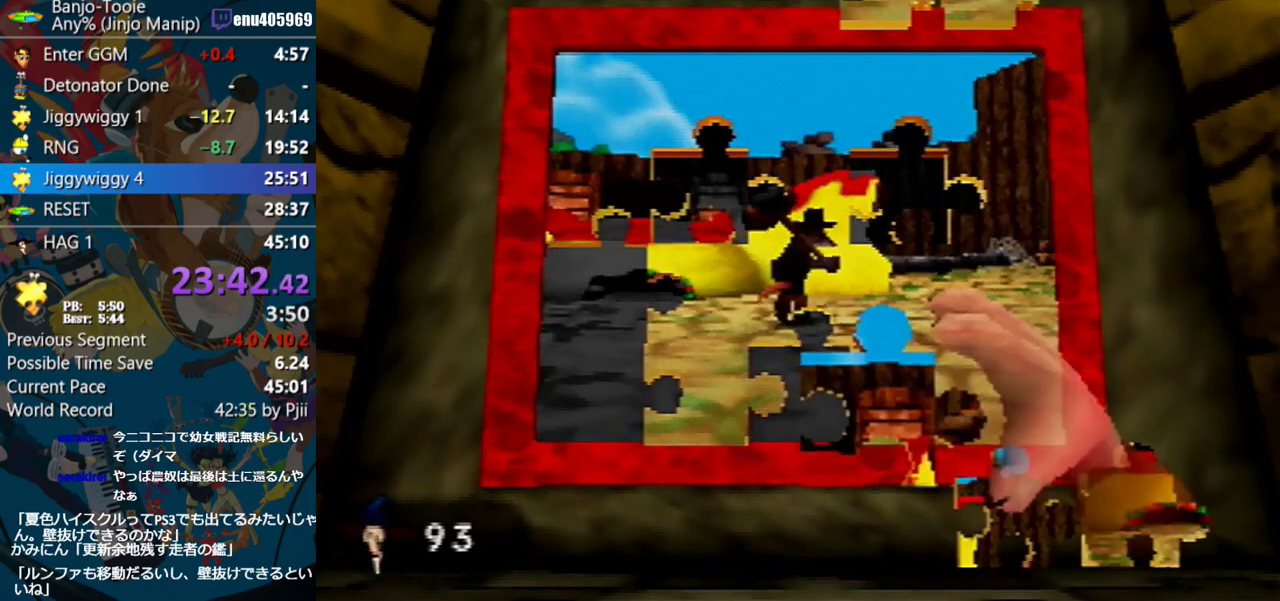
{"buttons": [], "left_stick": "left", "events": [[33, "left_stick", "up"], [283, "left_stick", "down-right"], [367, "left_stick", "down"], [417, "left_stick", "down-left"], [500, "left_stick", "left"]]}
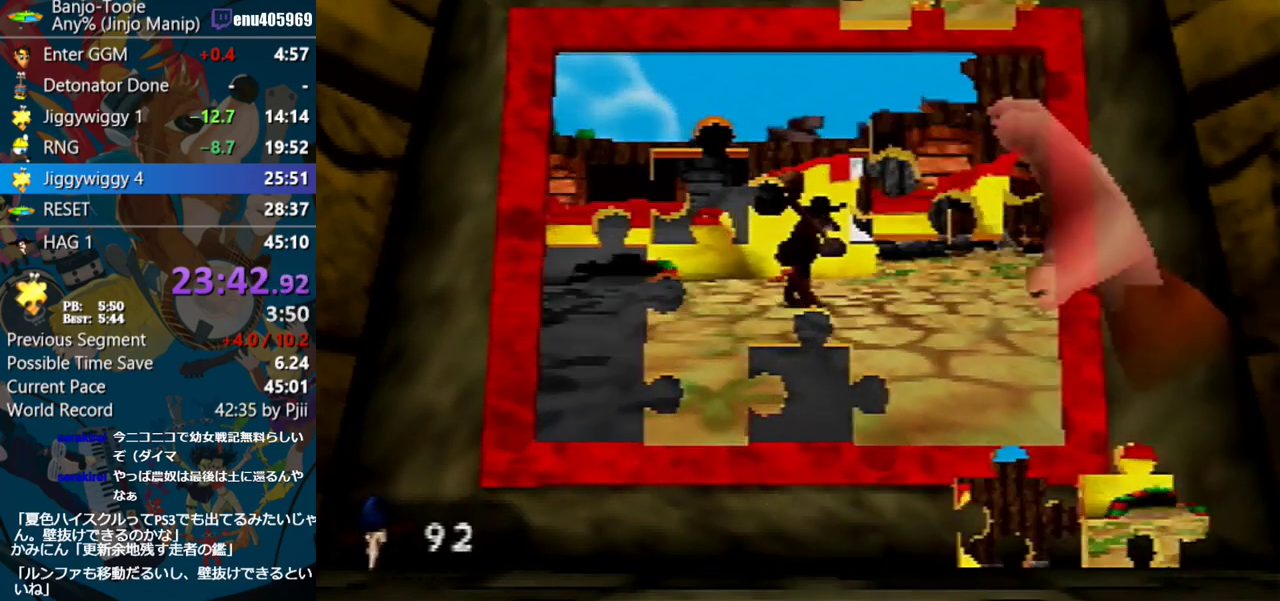
{"buttons": ["A"], "left_stick": "center", "events": [[133, "left_stick", "up-left"], [267, "A", "down"], [300, "left_stick", "center"], [400, "A", "up"], [467, "A", "down"]]}
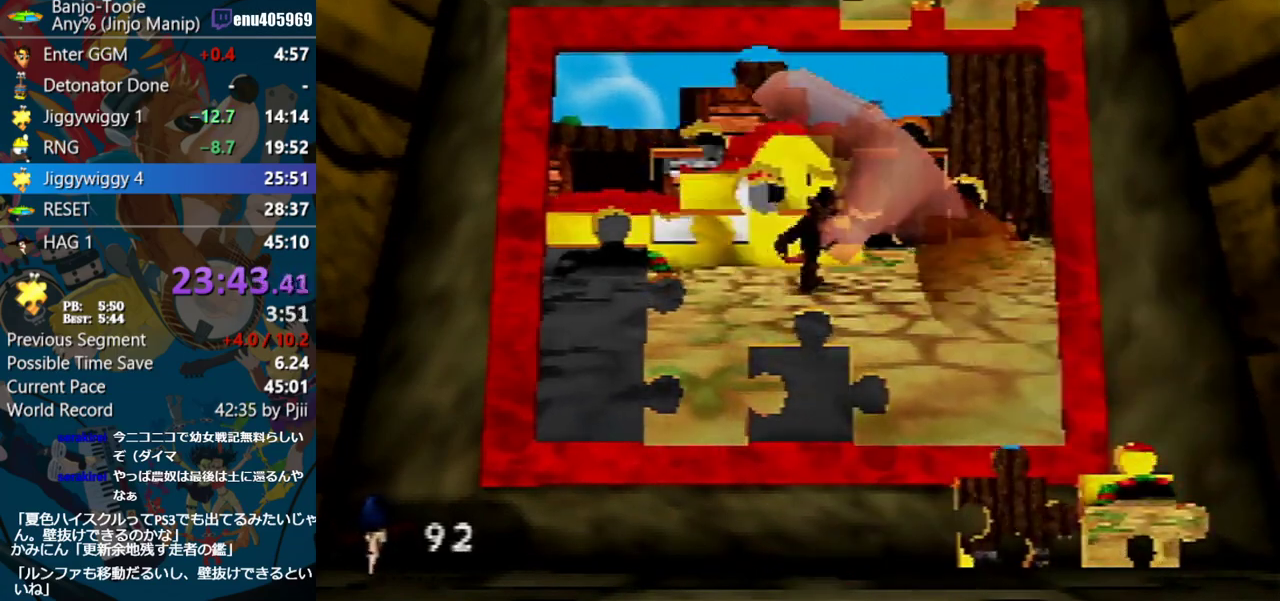
{"buttons": [], "left_stick": "right", "events": [[50, "A", "up"], [133, "A", "down"], [233, "A", "up"], [367, "left_stick", "down-right"], [467, "left_stick", "right"]]}
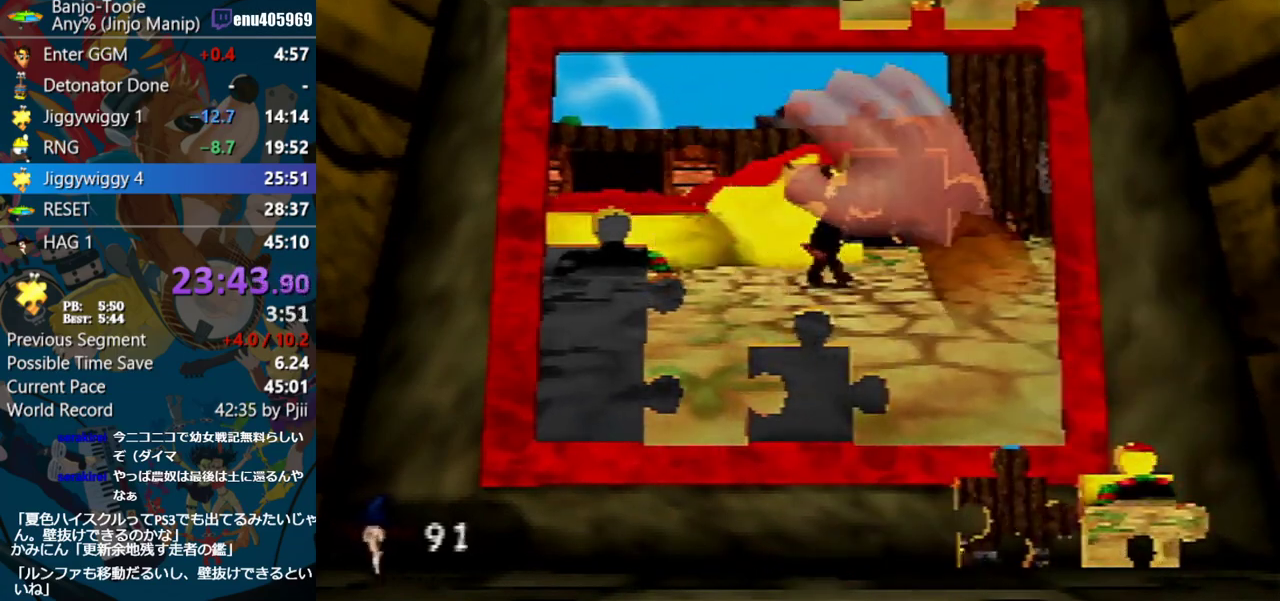
{"buttons": ["A"], "left_stick": "center", "events": [[83, "left_stick", "up-right"], [267, "left_stick", "up"], [367, "A", "down"], [417, "left_stick", "center"]]}